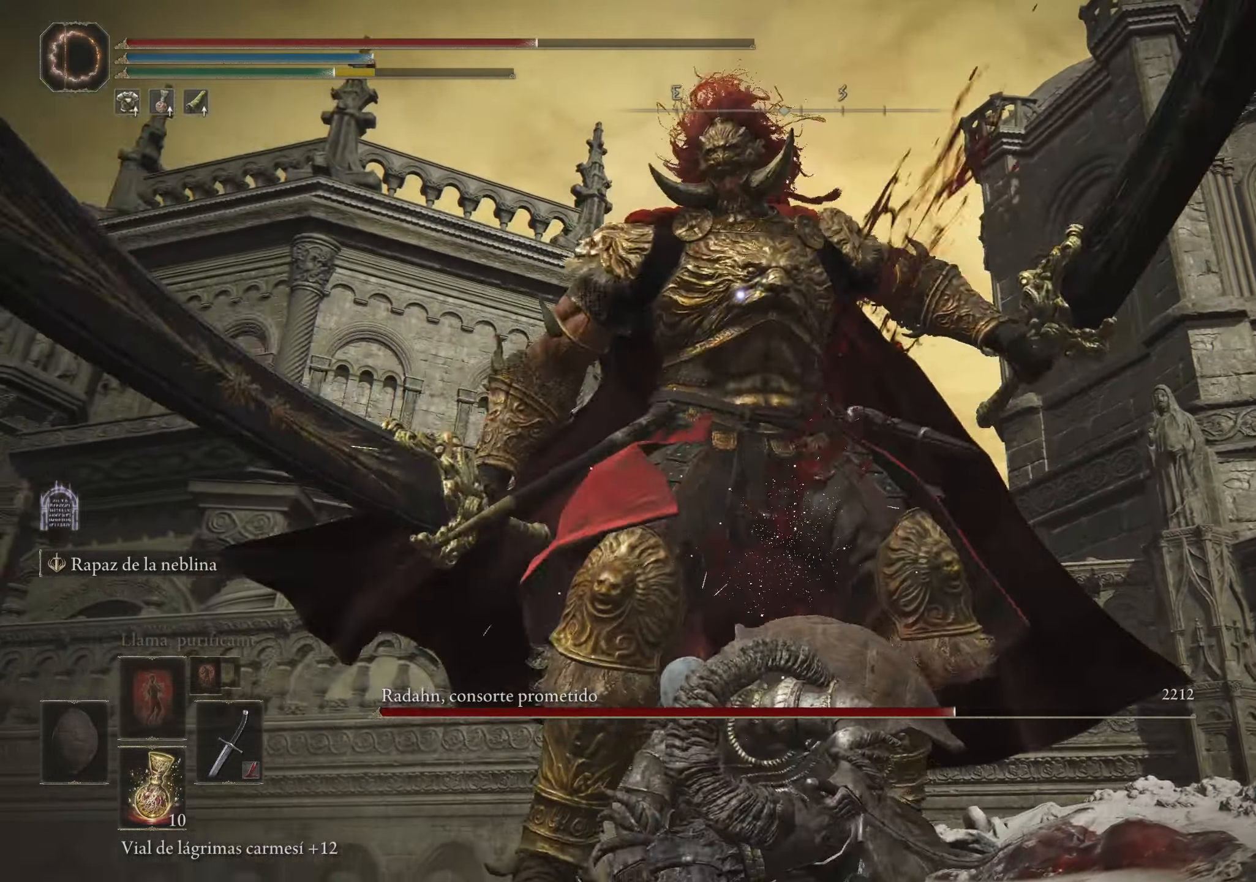
Gameplay with keyboard and mouse; each line is a JSON object with the keys and mouse buttons held at the frame after it. "events" lists presses ("down") and releases ("up") of "1", "2", "3", "4", "5", "a", "alt", "c", "caps_lock", "ctrl", "d", "e", "f", "g", "q", "r", "s", "shift", "space", "t", "tab", "v", "w", "x", "z", "mouse_left", "mouse_wheel" and "mouse_right" between this image and that frame as [ms after this image, input, new state], when the widget could be followed in between. "mouse_left", "mouse_wheel", "mouse_right" = the "left", "wheel", "right" buttons of the "mouse" list. No other keys are recorded. "wheel" means that the mouse wheel is clicked or scrolled. Not read: mouse_move.
{"keys": ["a", "space", "w"], "mouse": [], "events": [[367, "a", "down"], [417, "space", "down"], [417, "w", "down"]]}
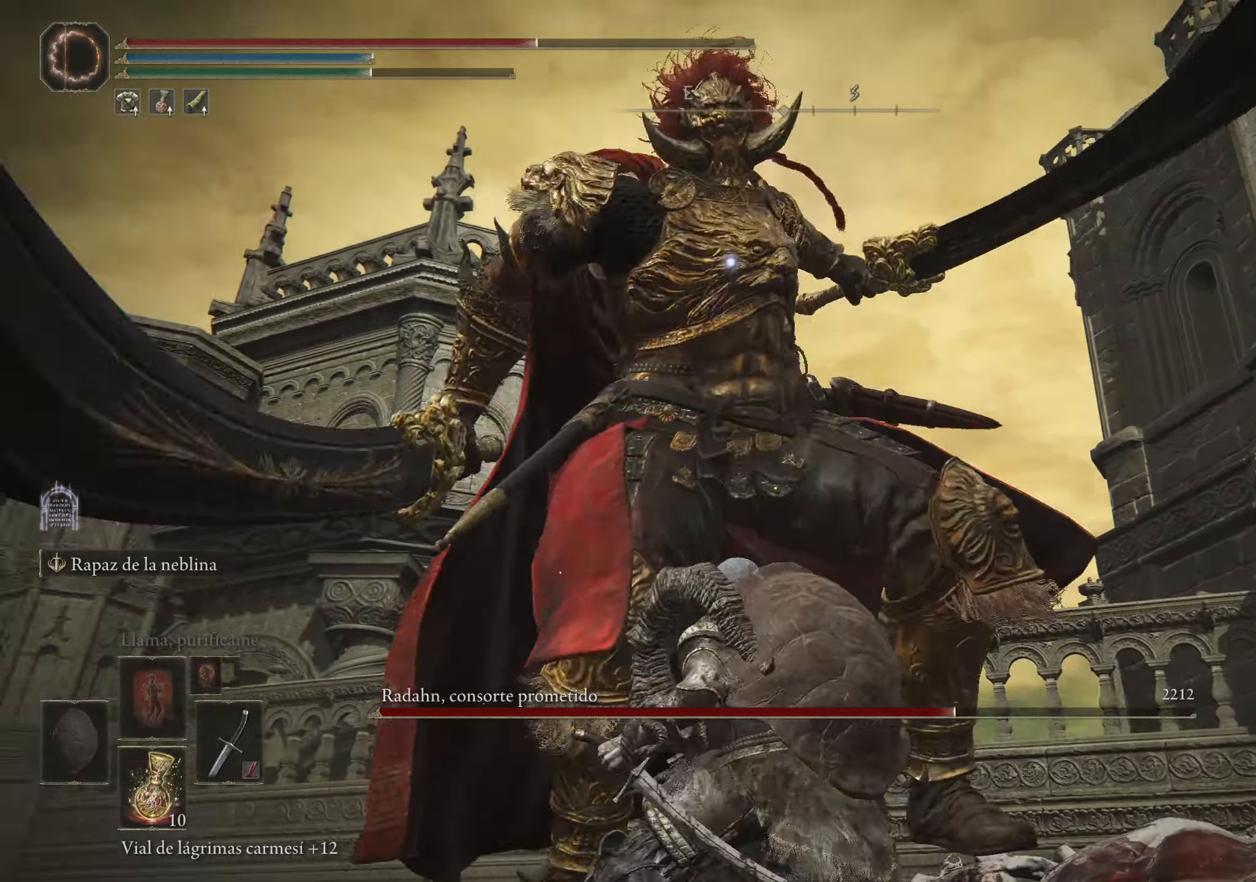
{"keys": ["a", "w"], "mouse": [], "events": [[50, "space", "up"]]}
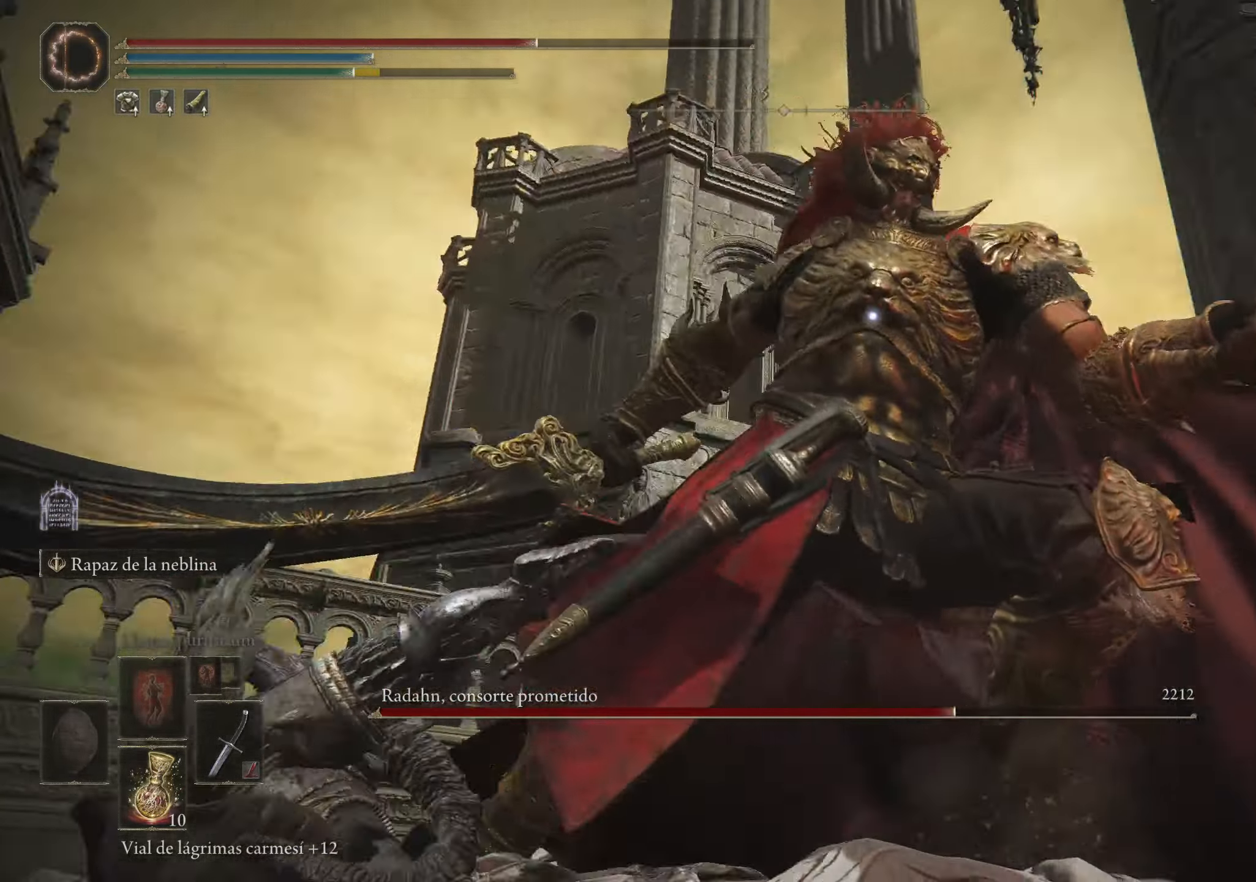
{"keys": ["a", "w"], "mouse": [], "events": [[217, "space", "down"], [350, "space", "up"]]}
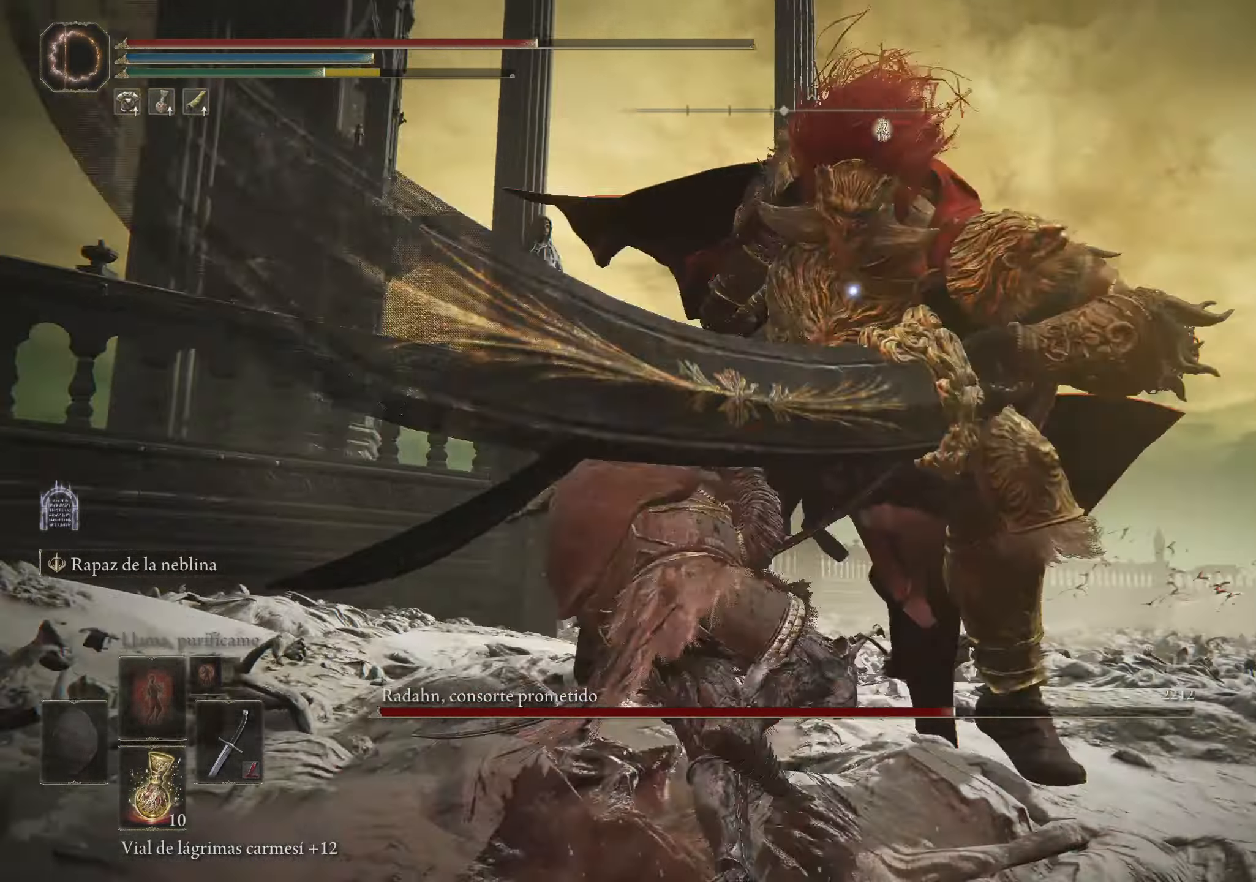
{"keys": ["a"], "mouse": [], "events": [[417, "w", "up"]]}
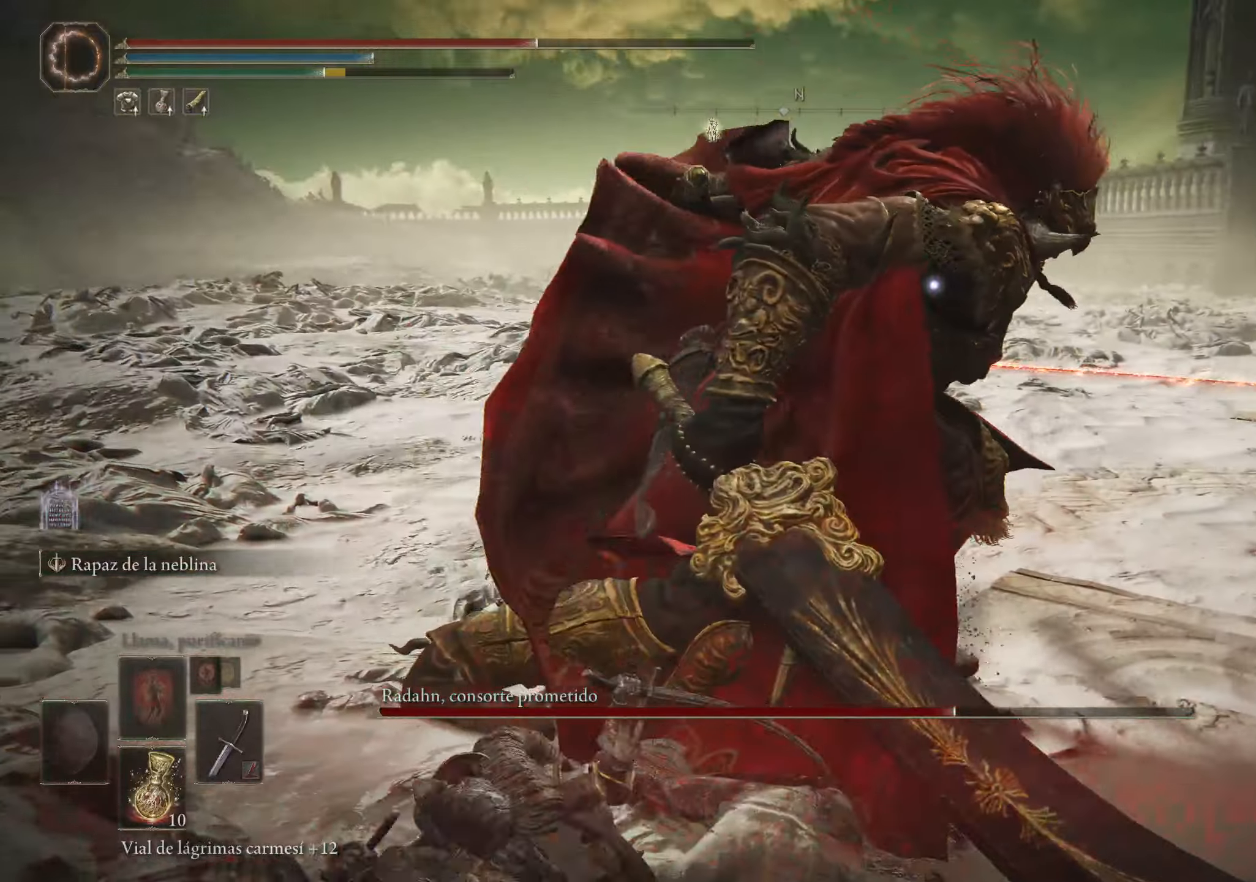
{"keys": ["a", "s"], "mouse": [], "events": [[483, "s", "down"]]}
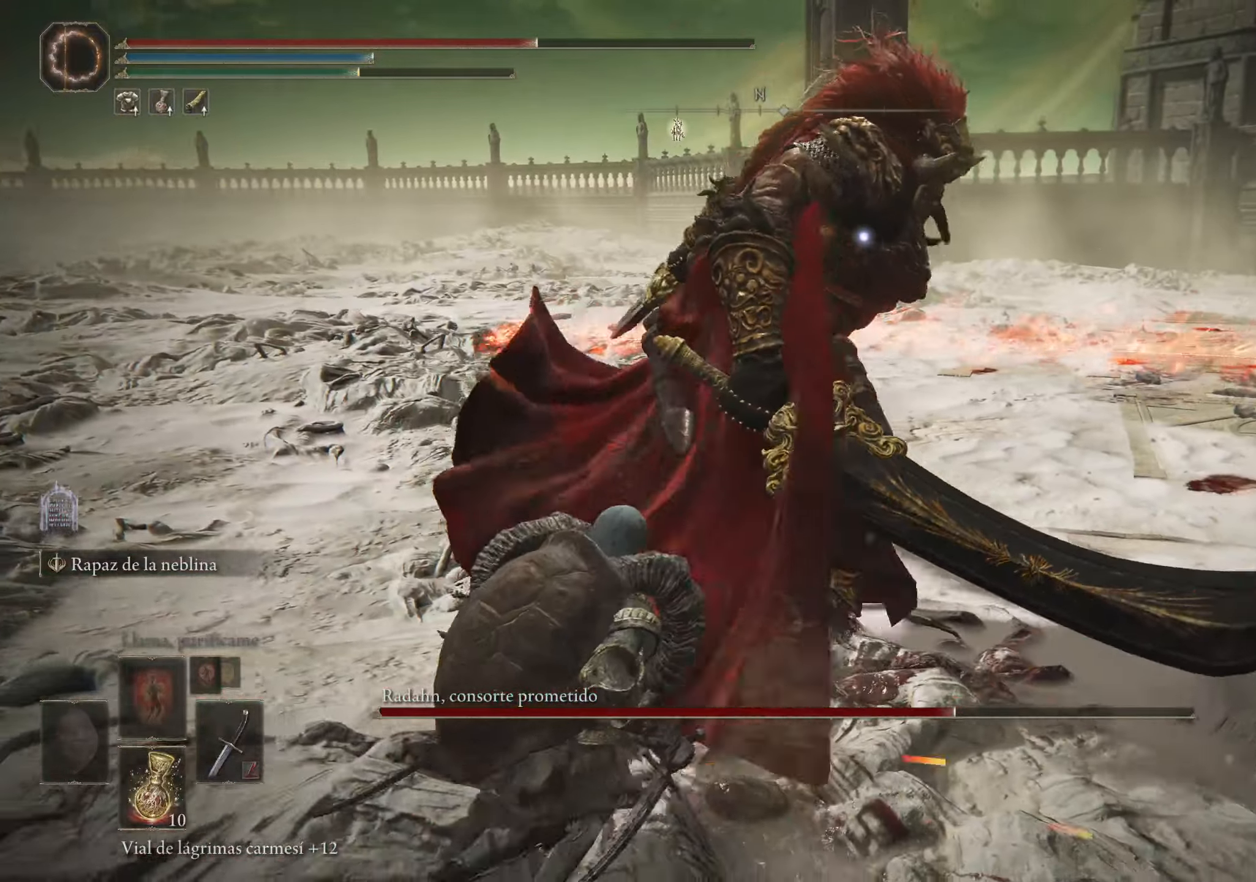
{"keys": ["a", "s"], "mouse": [], "events": [[167, "space", "down"], [317, "space", "up"]]}
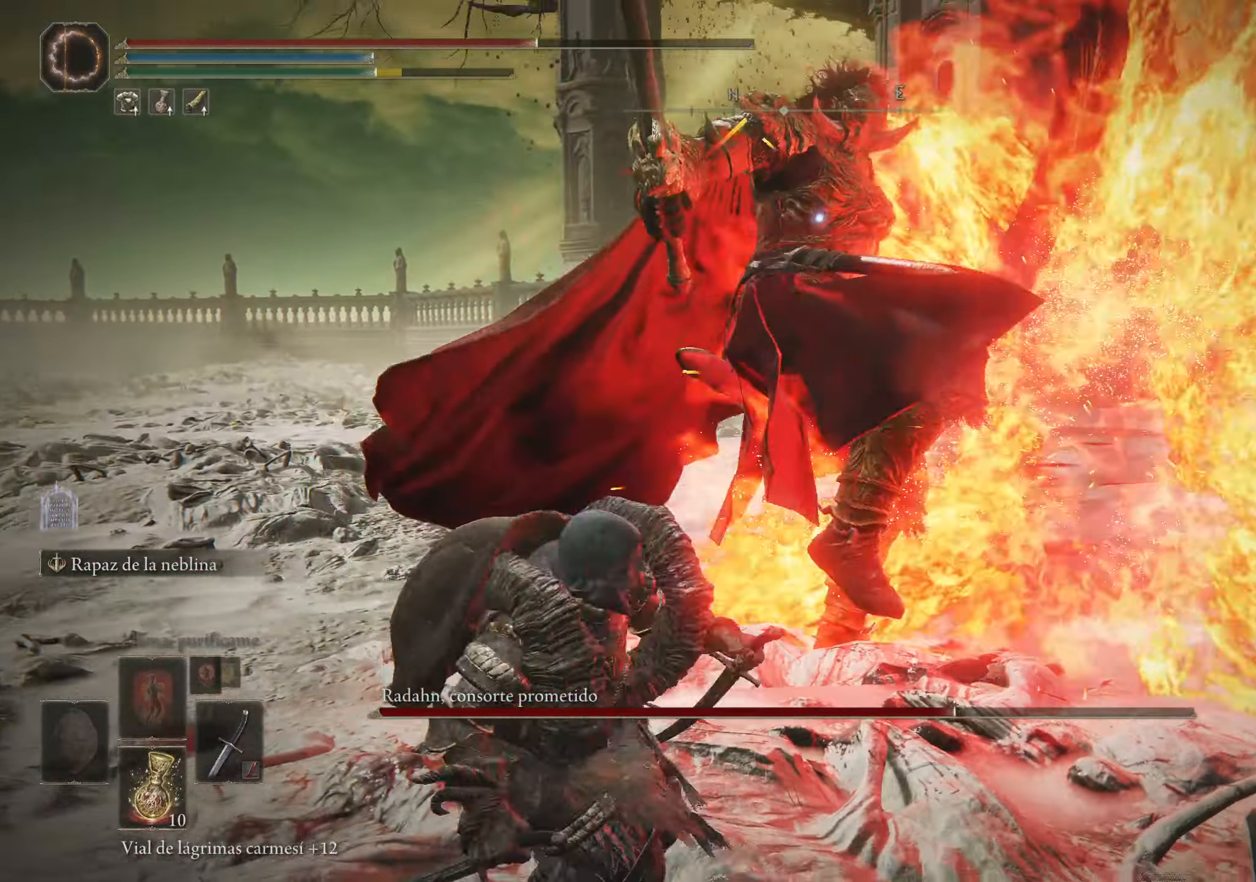
{"keys": ["a", "s", "space"], "mouse": [], "events": [[500, "space", "down"]]}
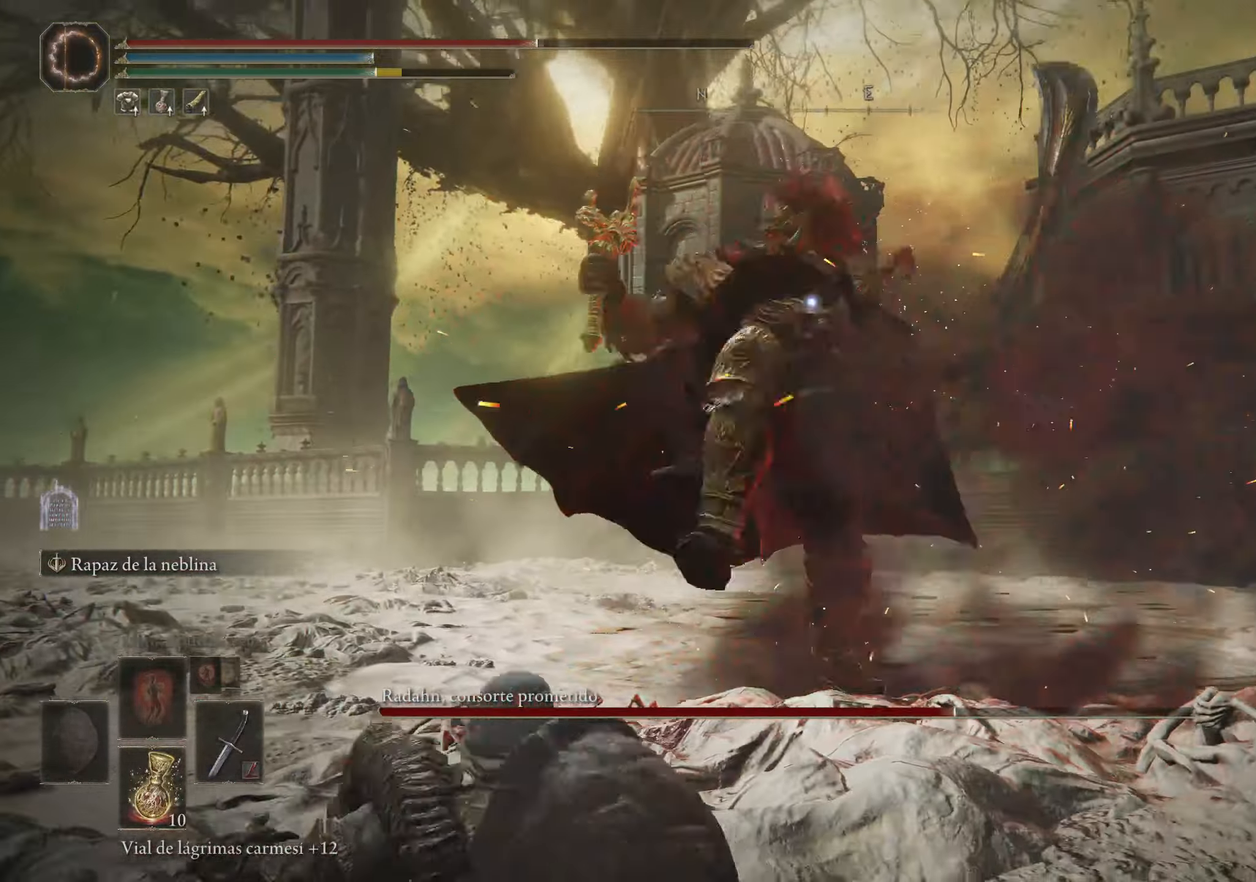
{"keys": ["a", "s"], "mouse": [], "events": [[50, "space", "up"], [150, "space", "down"], [250, "space", "up"]]}
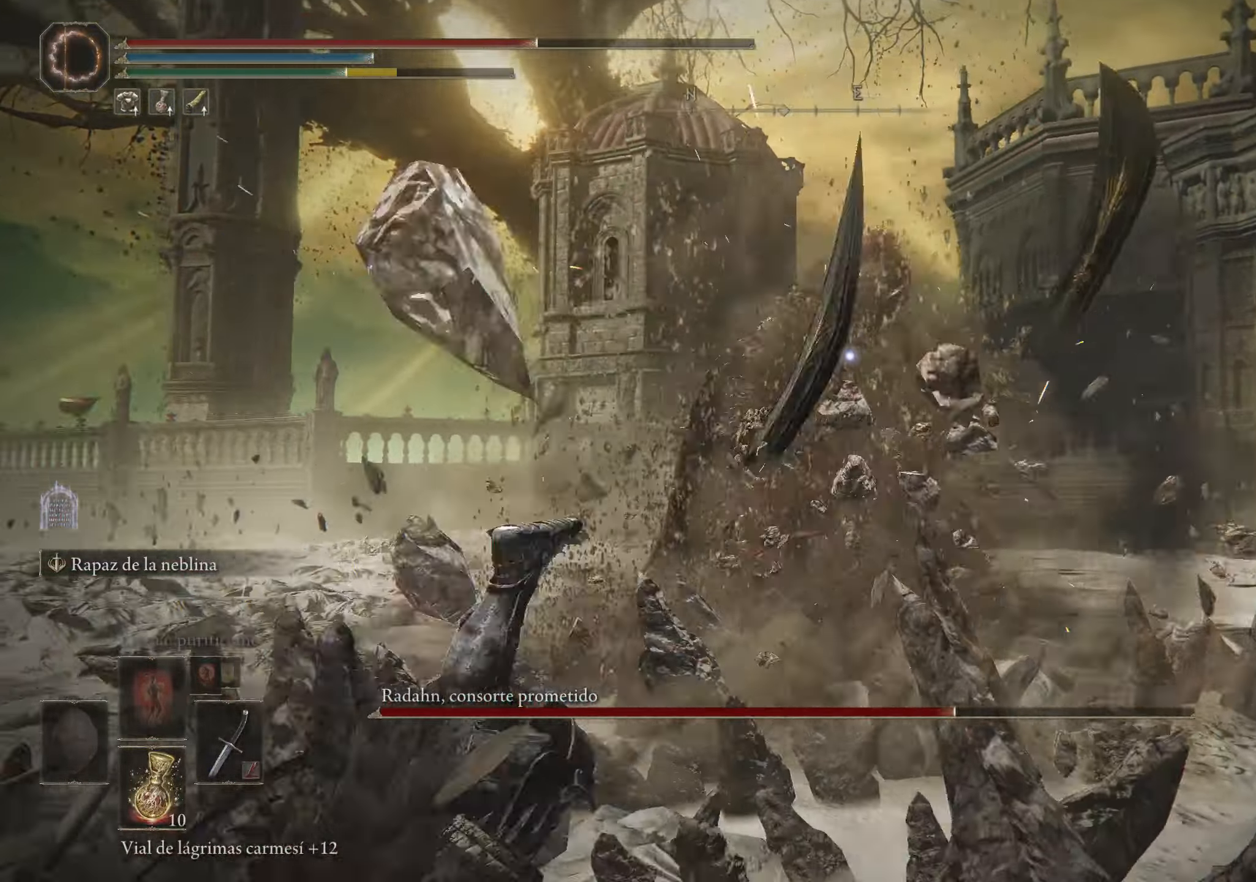
{"keys": [], "mouse": [], "events": [[450, "s", "up"], [500, "a", "up"]]}
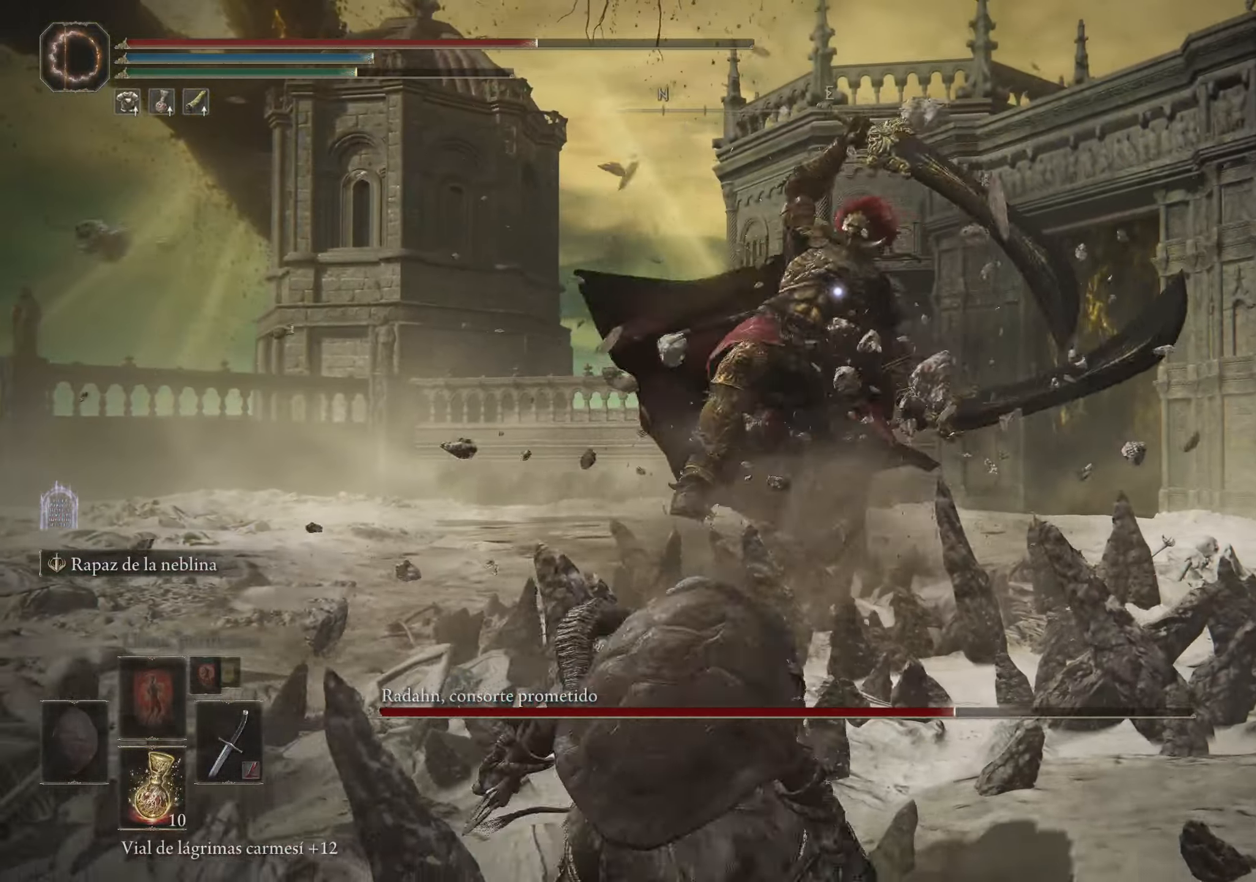
{"keys": ["w"], "mouse": [], "events": [[83, "w", "down"], [133, "space", "down"], [233, "space", "up"]]}
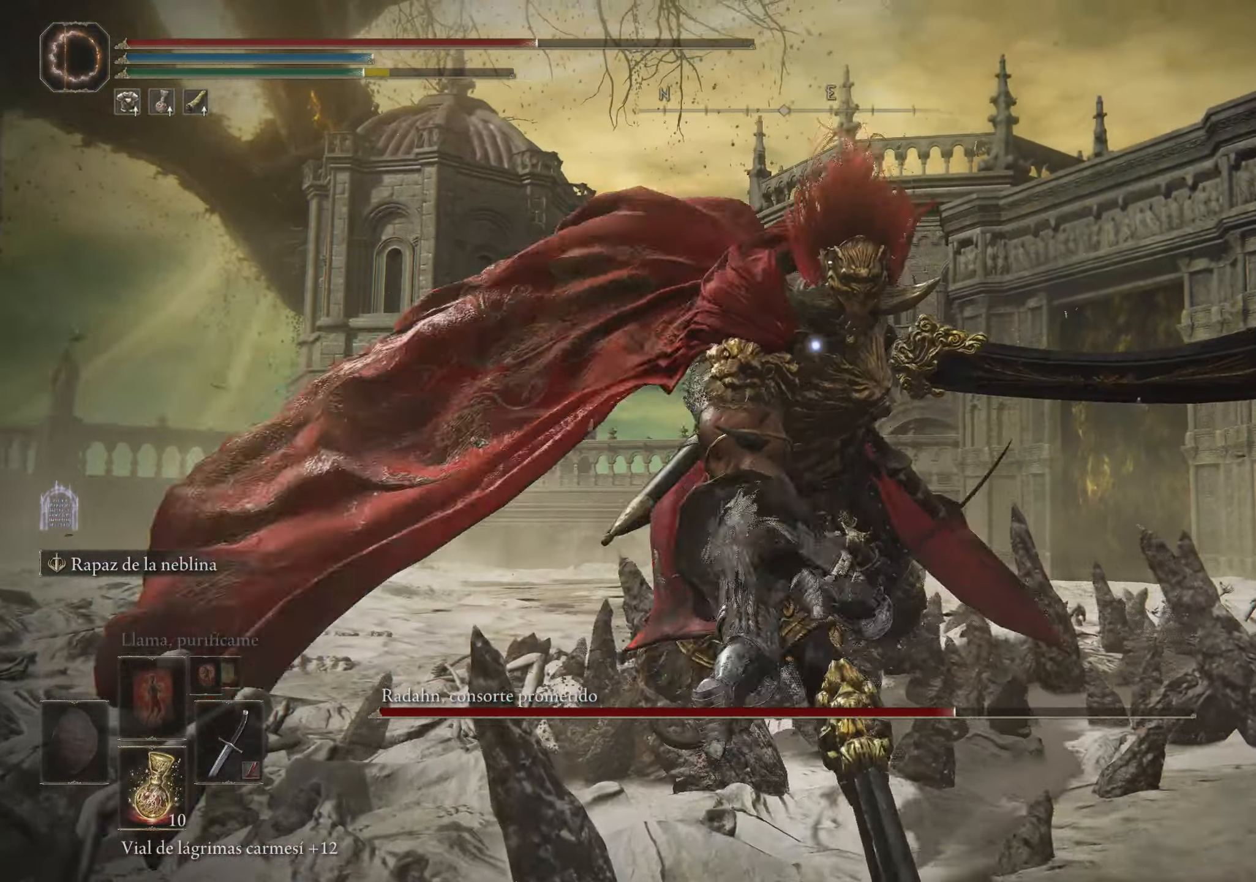
{"keys": [], "mouse": [], "events": [[17, "w", "up"]]}
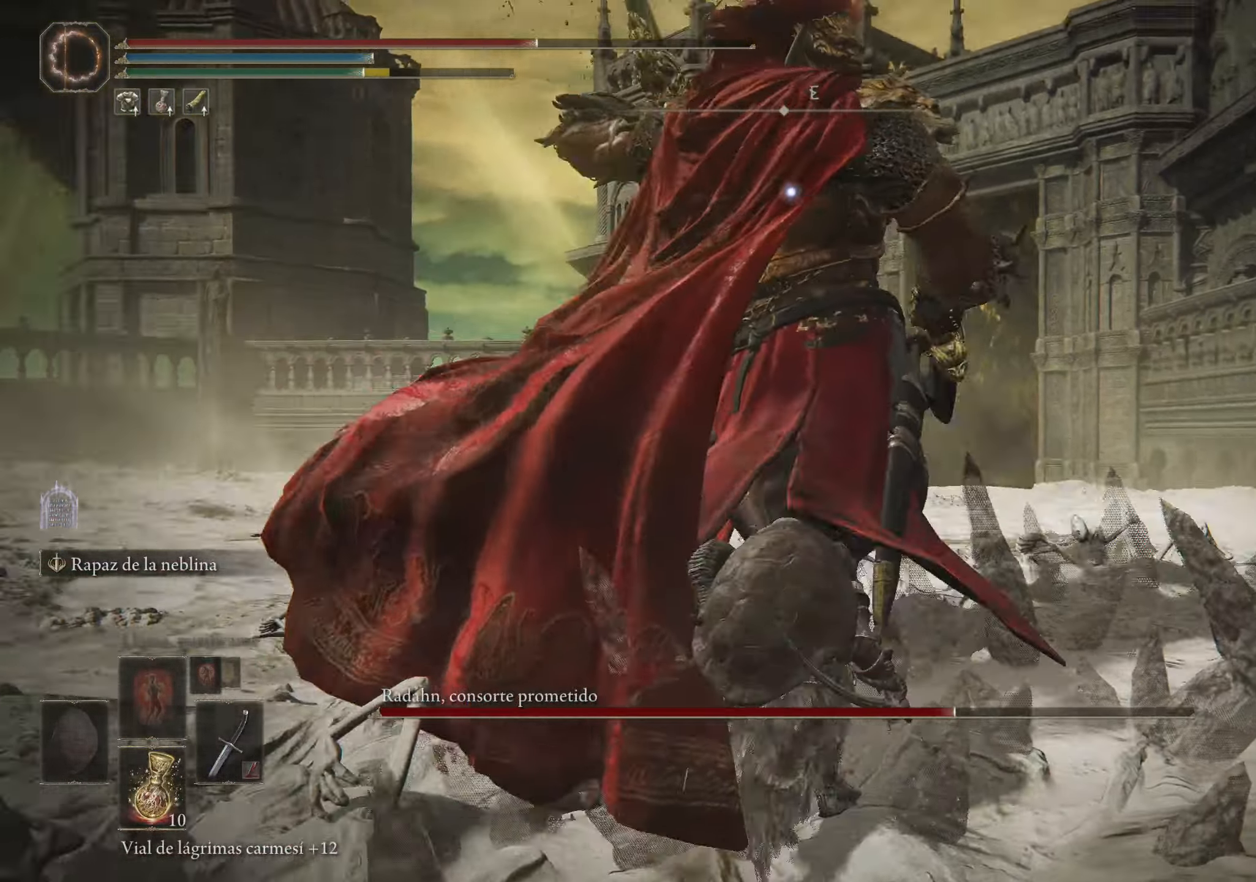
{"keys": ["w"], "mouse": [], "events": [[17, "w", "down"], [67, "space", "down"], [167, "space", "up"]]}
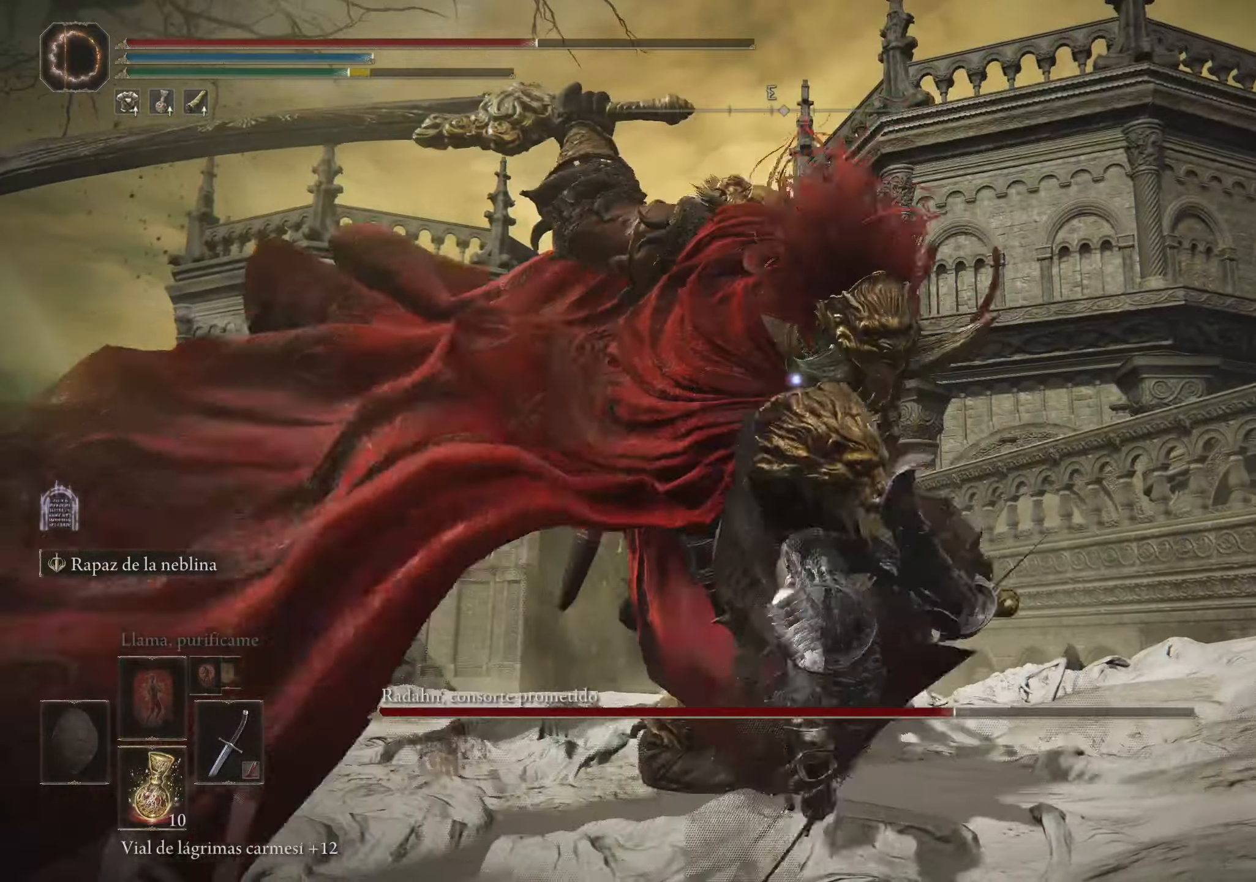
{"keys": ["w"], "mouse": [], "events": [[283, "space", "down"], [383, "space", "up"]]}
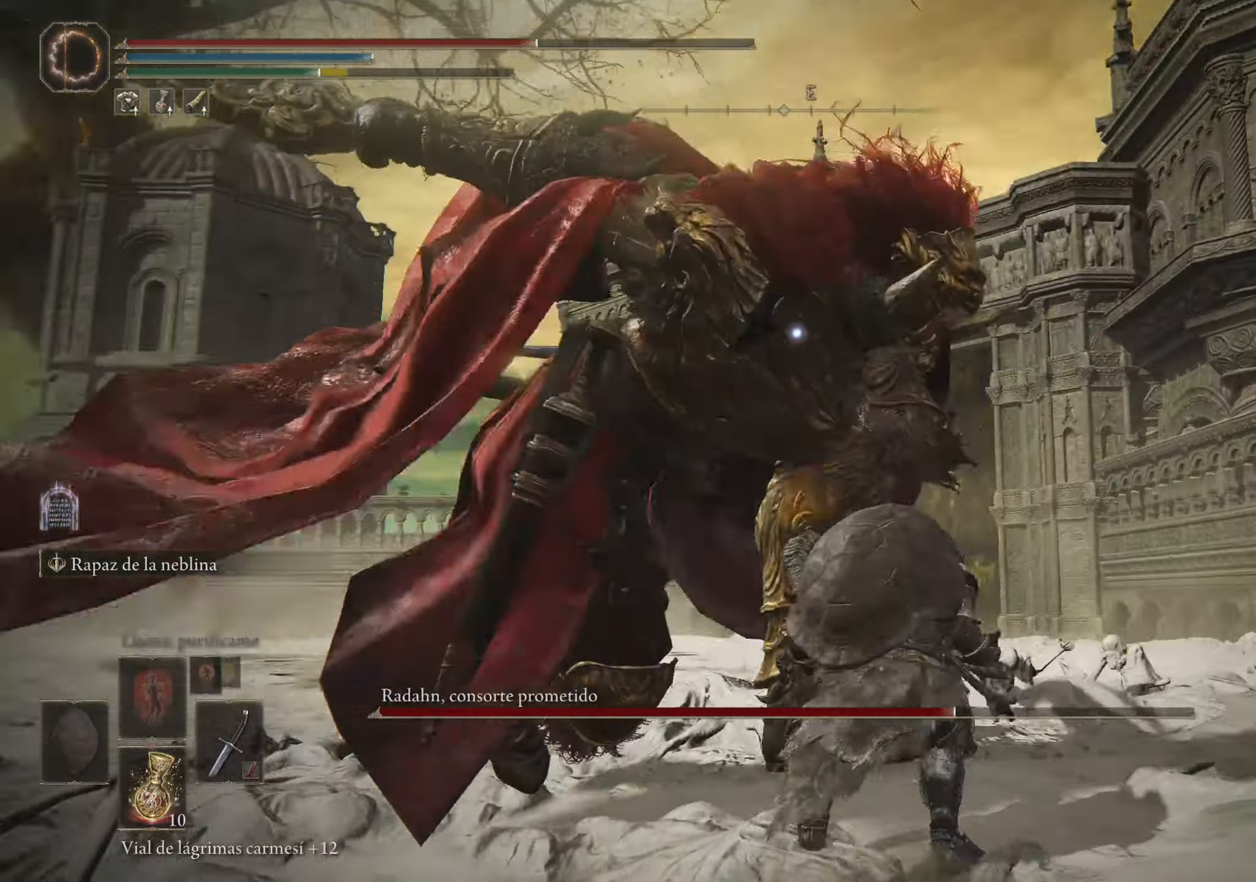
{"keys": [], "mouse": ["left"], "events": [[433, "mouse_left", "down"], [433, "w", "up"]]}
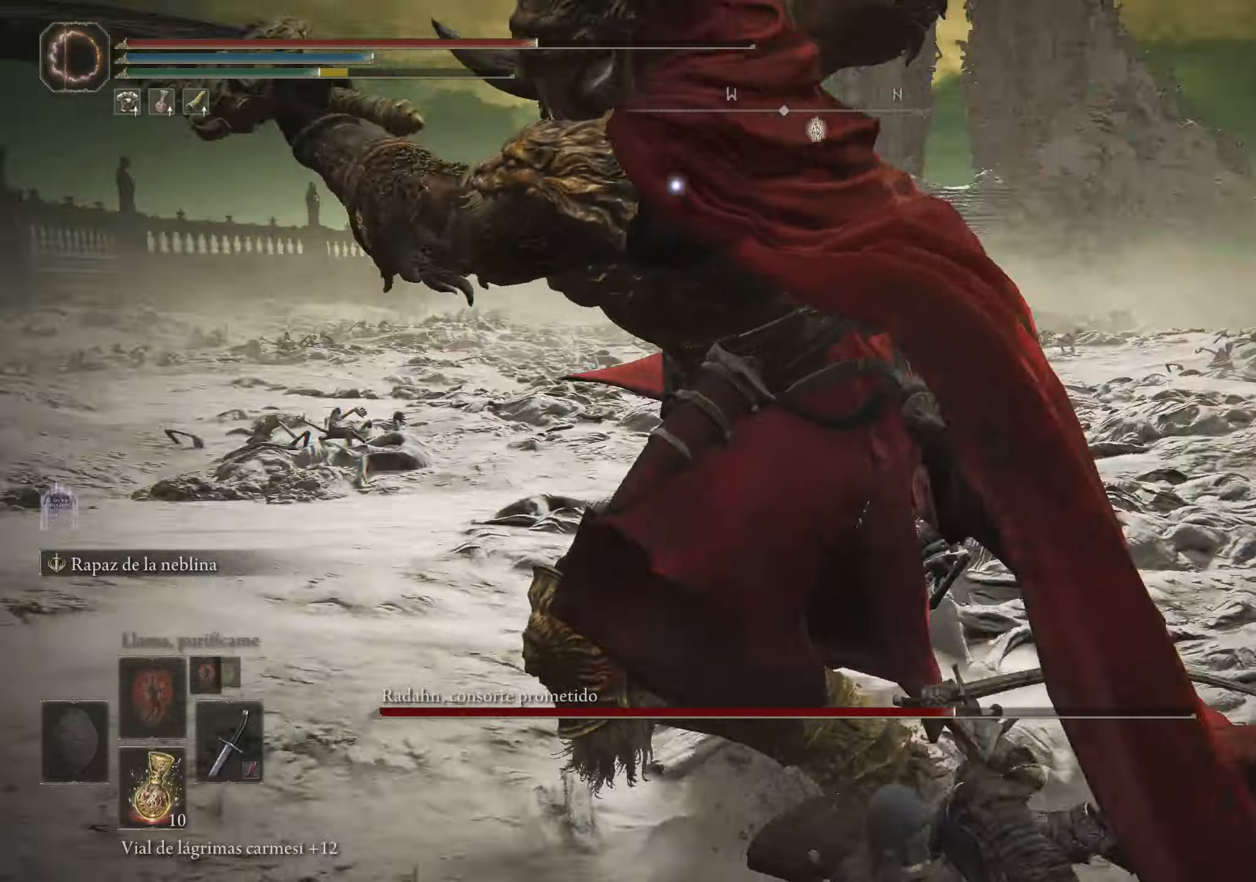
{"keys": [], "mouse": [], "events": [[83, "mouse_left", "up"]]}
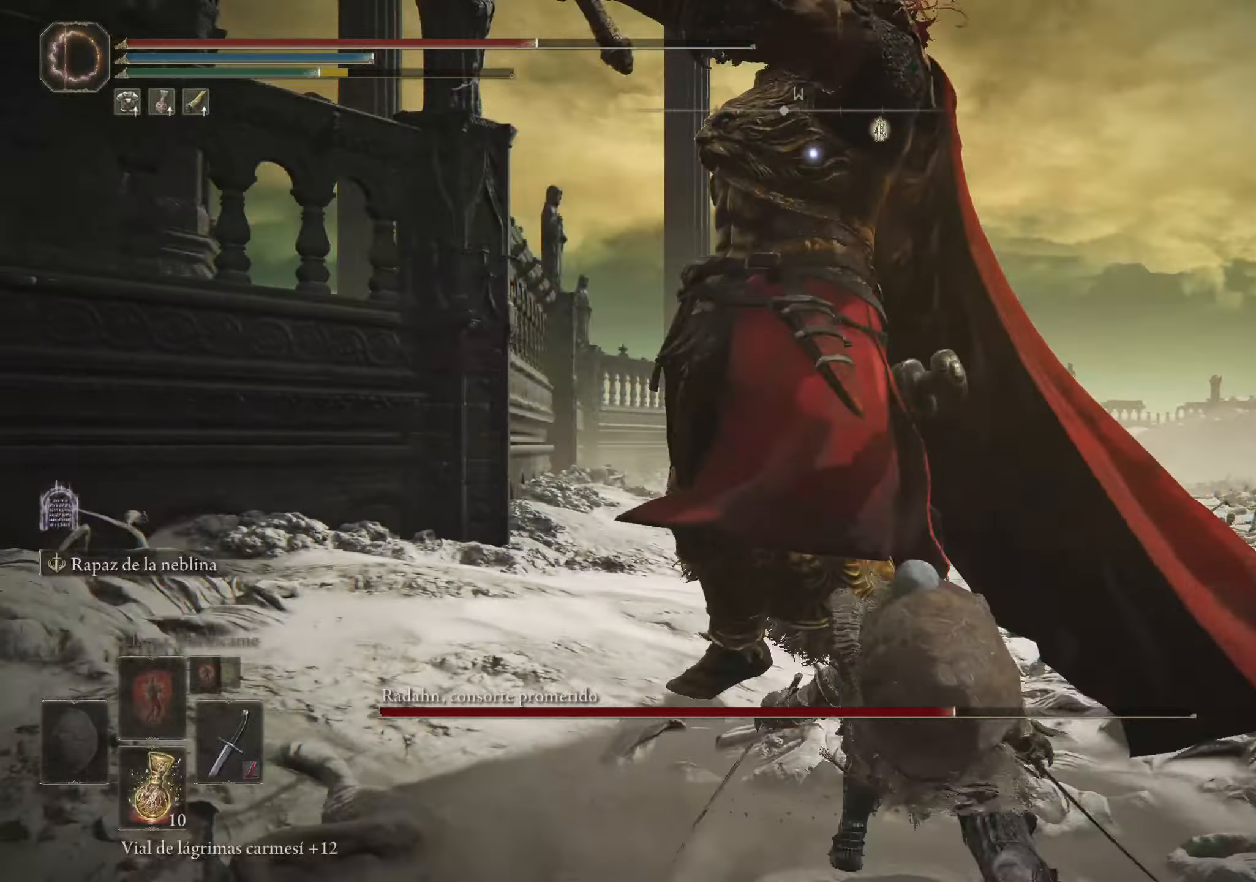
{"keys": ["a", "space"], "mouse": [], "events": [[416, "a", "down"], [466, "space", "down"]]}
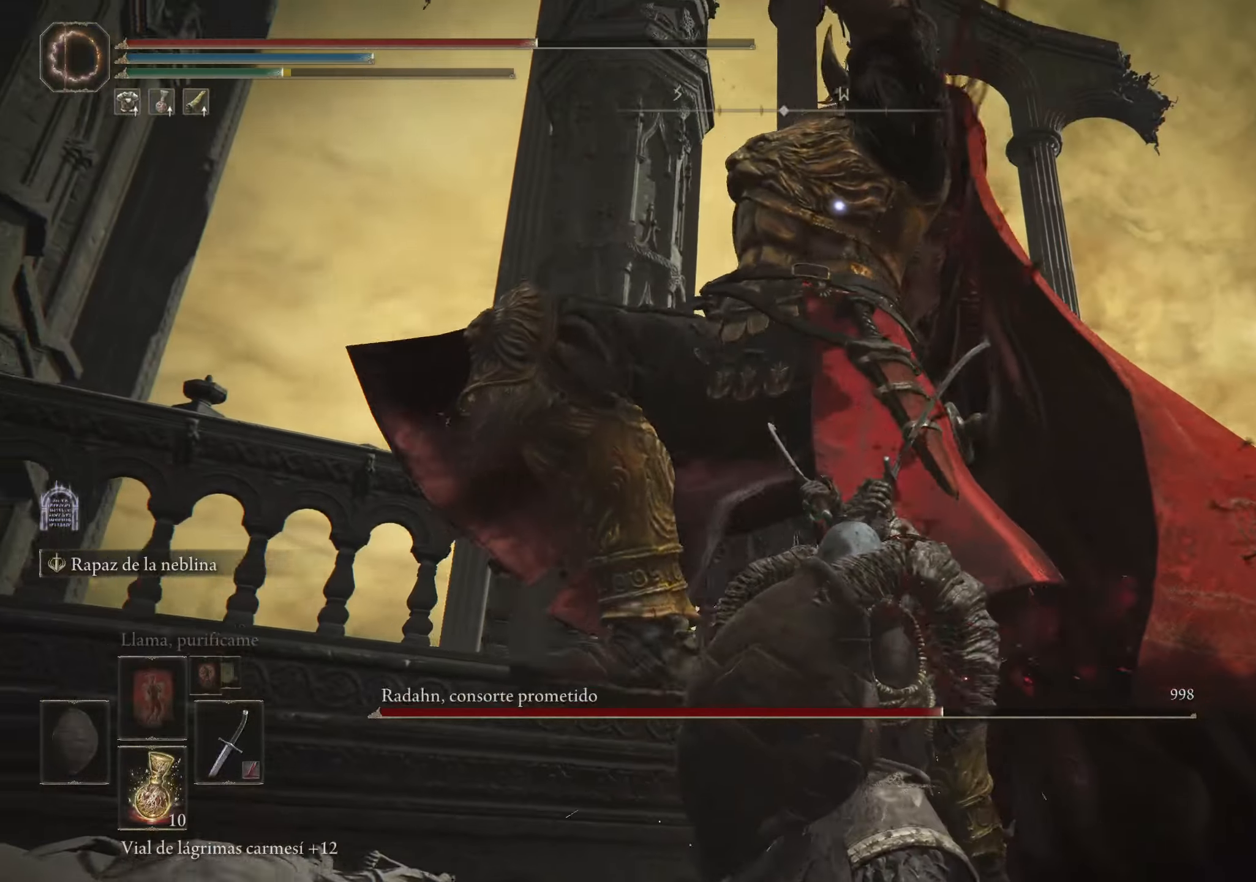
{"keys": ["a"], "mouse": [], "events": [[50, "space", "up"]]}
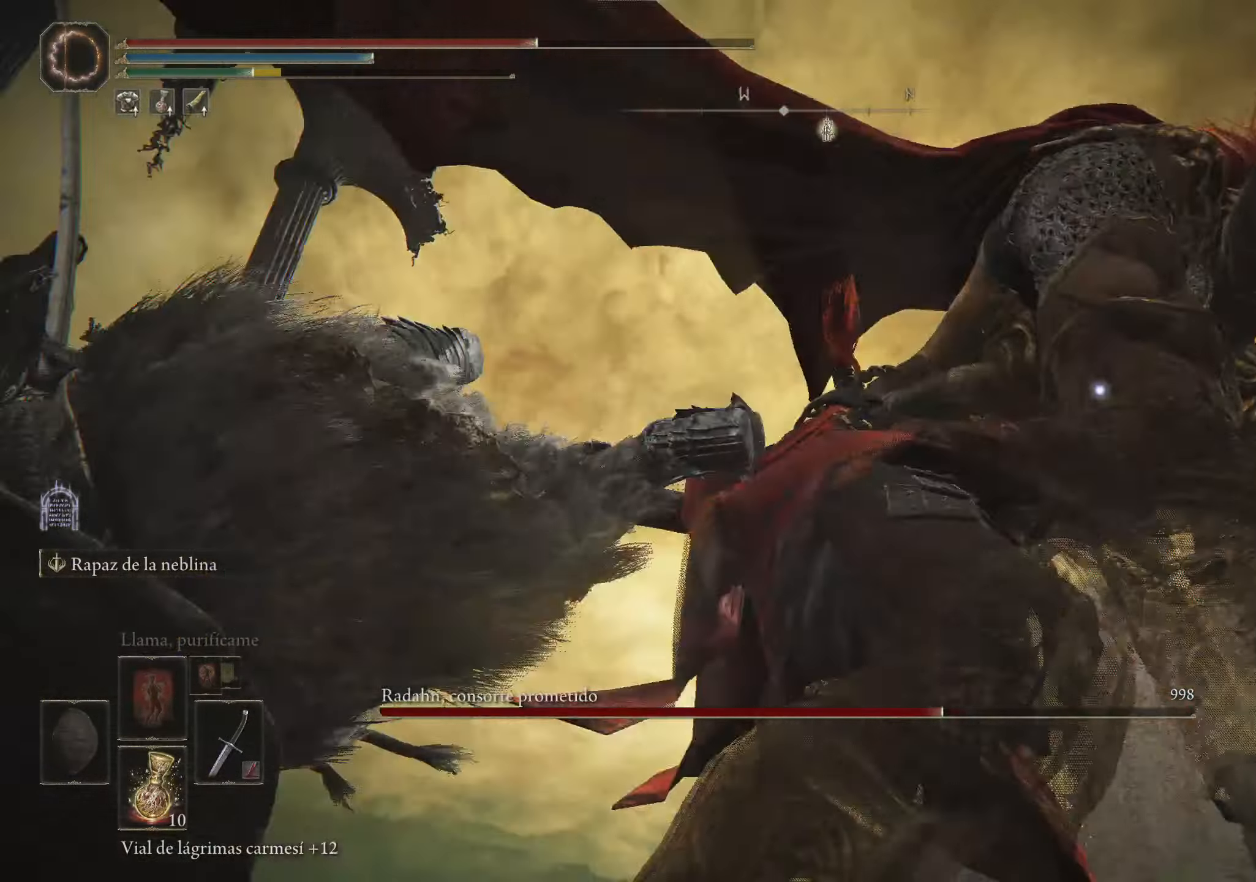
{"keys": [], "mouse": [], "events": [[250, "a", "up"]]}
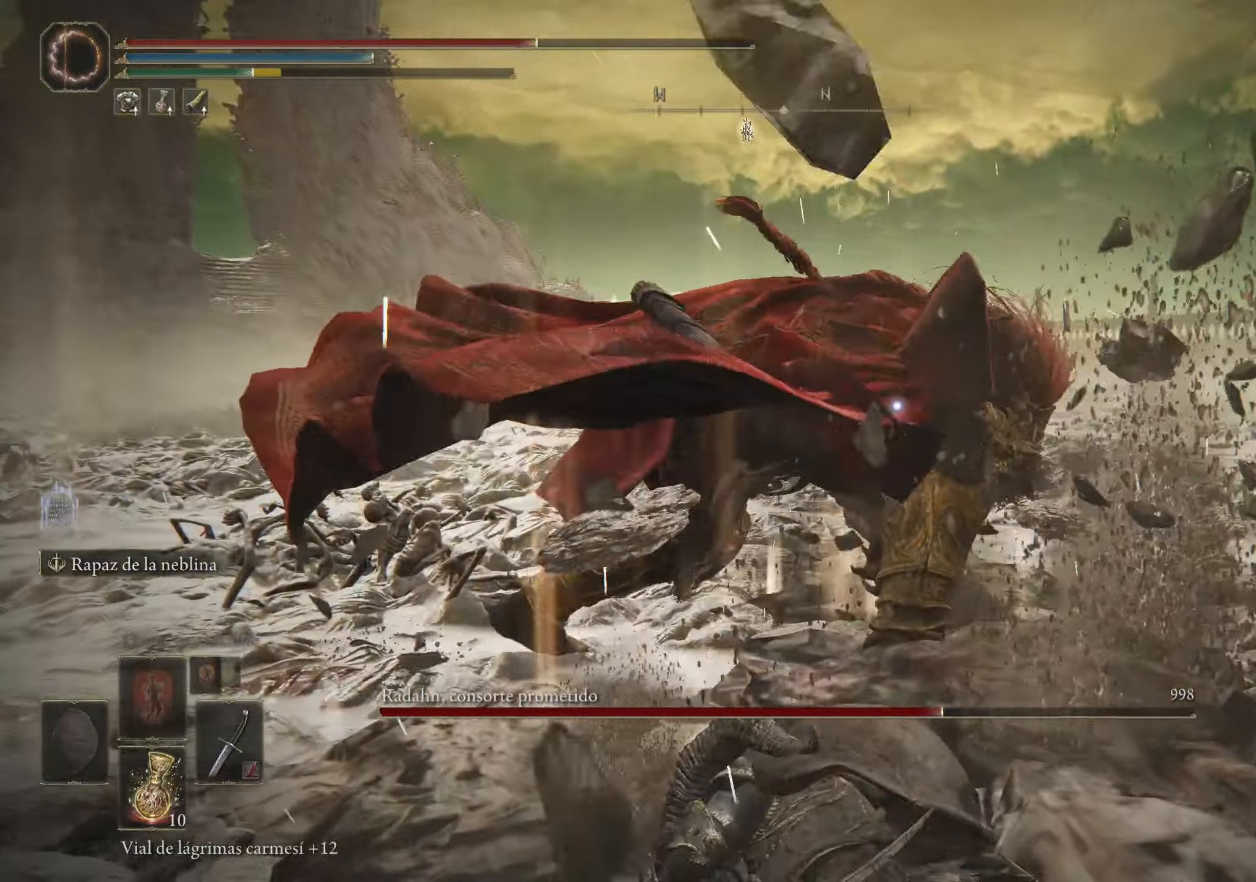
{"keys": ["w"], "mouse": [], "events": [[83, "w", "down"], [133, "space", "down"], [266, "space", "up"]]}
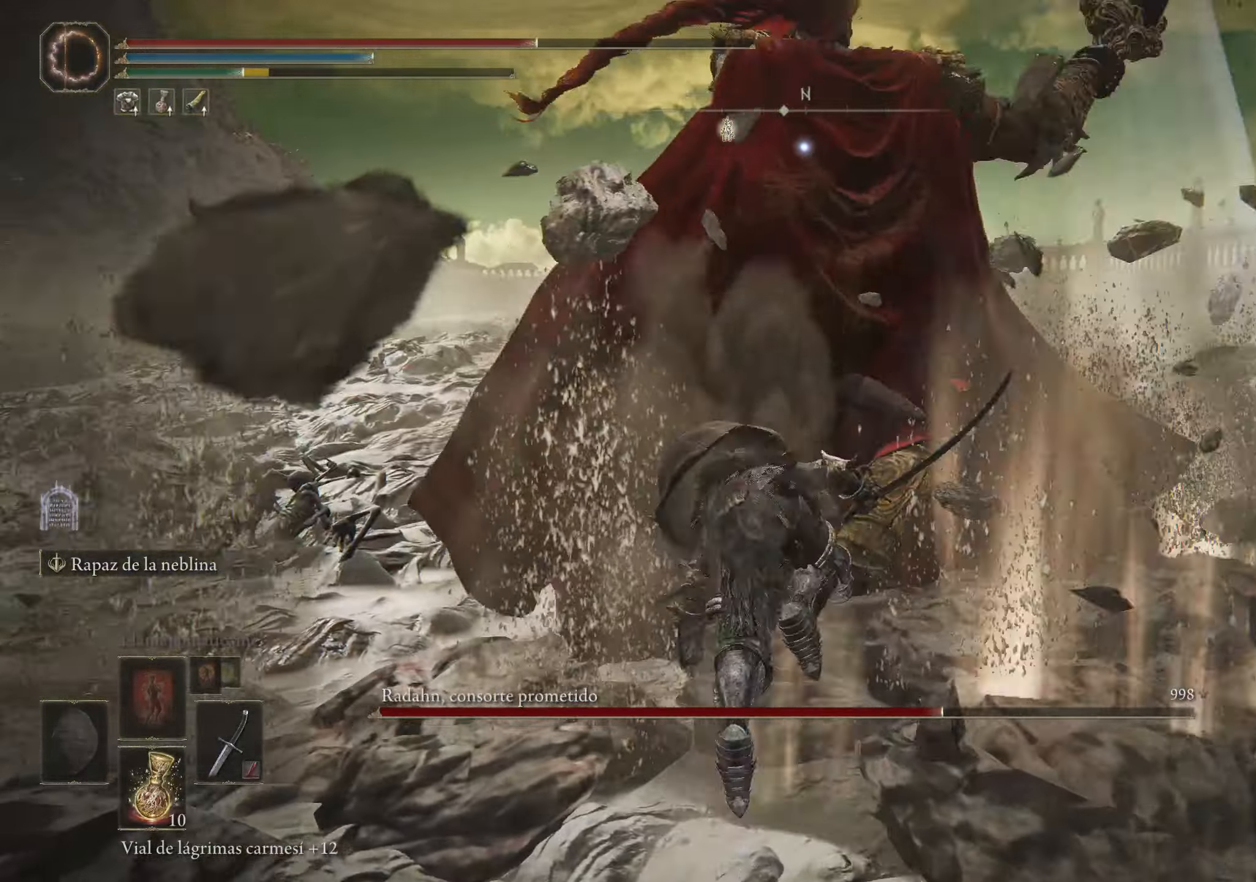
{"keys": [], "mouse": ["left"], "events": [[250, "mouse_left", "down"], [250, "w", "up"], [333, "mouse_left", "up"], [383, "mouse_left", "down"]]}
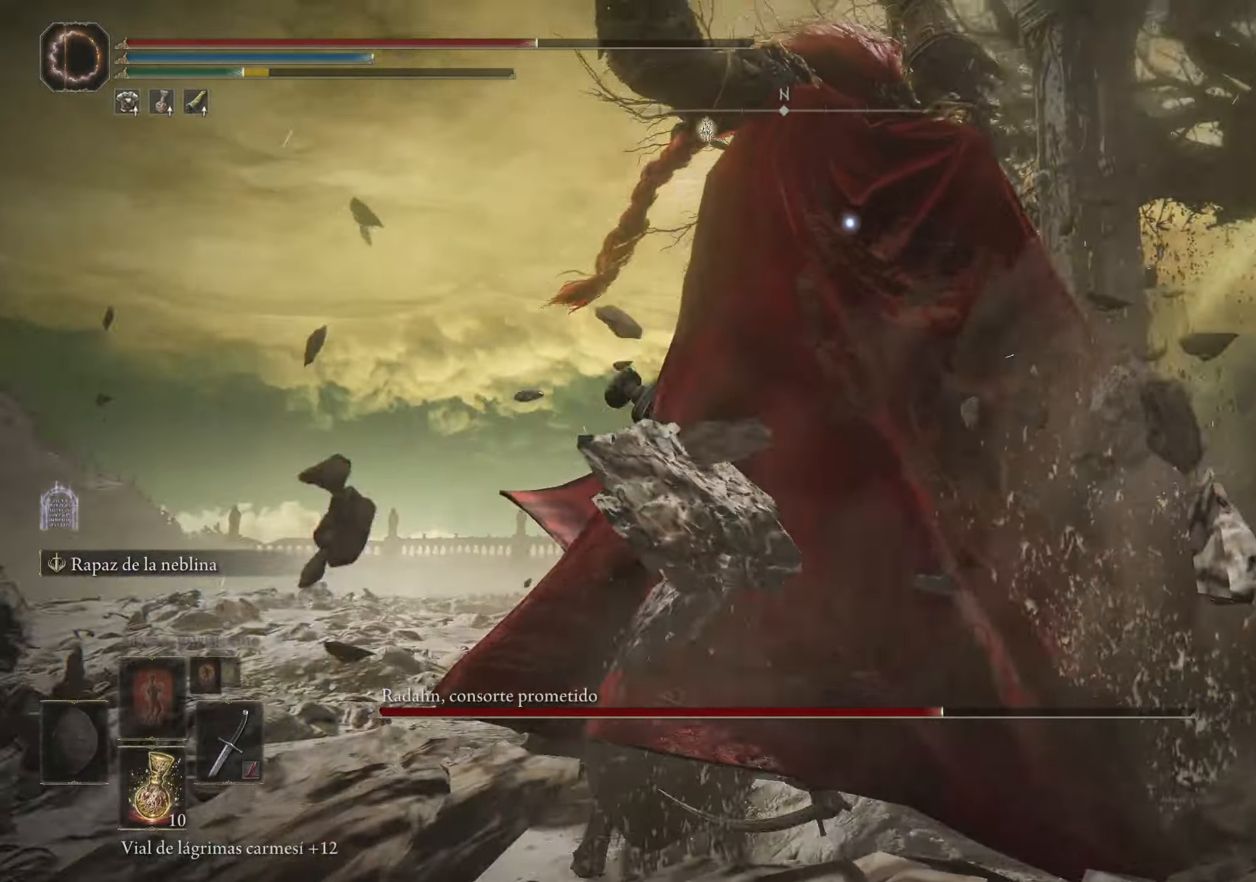
{"keys": [], "mouse": ["left"], "events": [[33, "mouse_left", "up"], [250, "mouse_left", "down"], [400, "mouse_left", "up"], [450, "mouse_left", "down"]]}
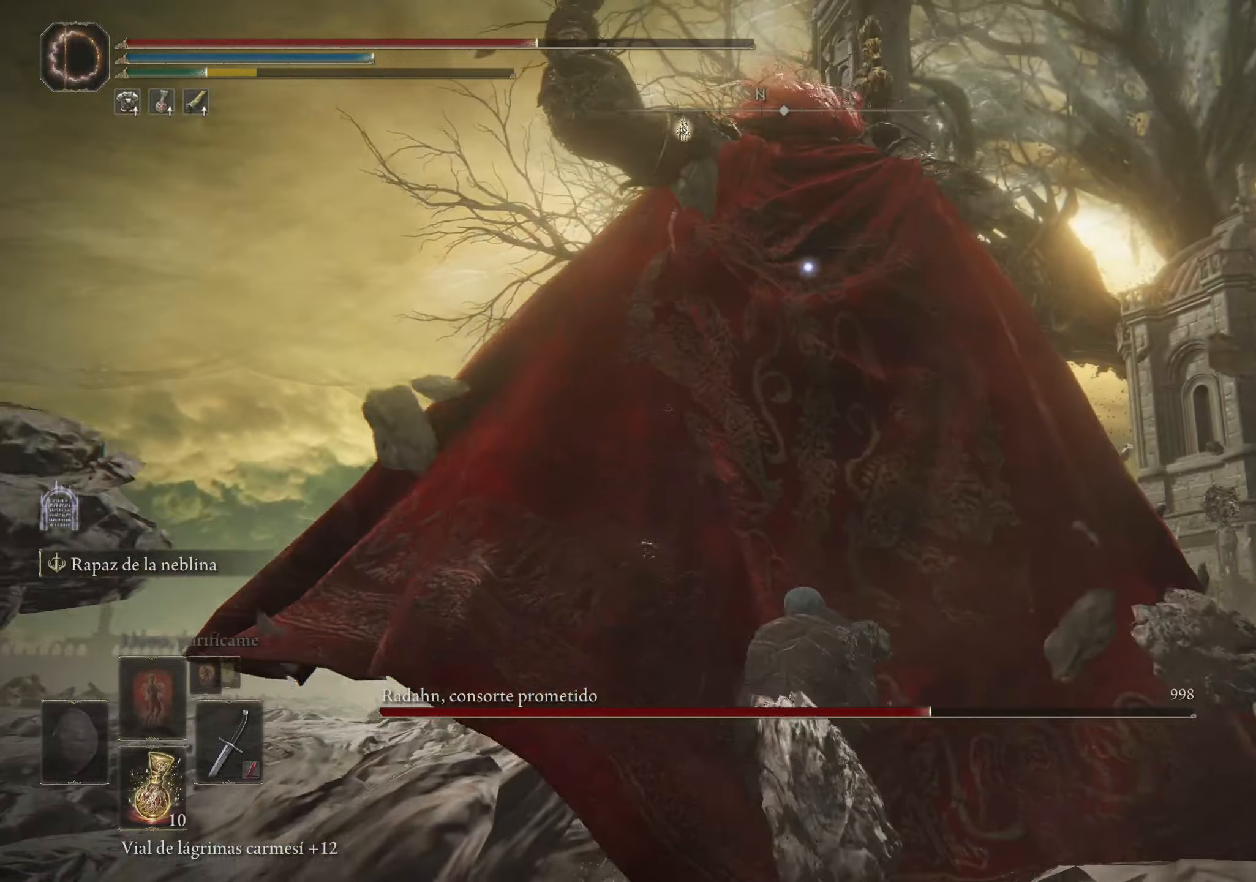
{"keys": ["a"], "mouse": [], "events": [[83, "mouse_left", "up"], [133, "a", "down"]]}
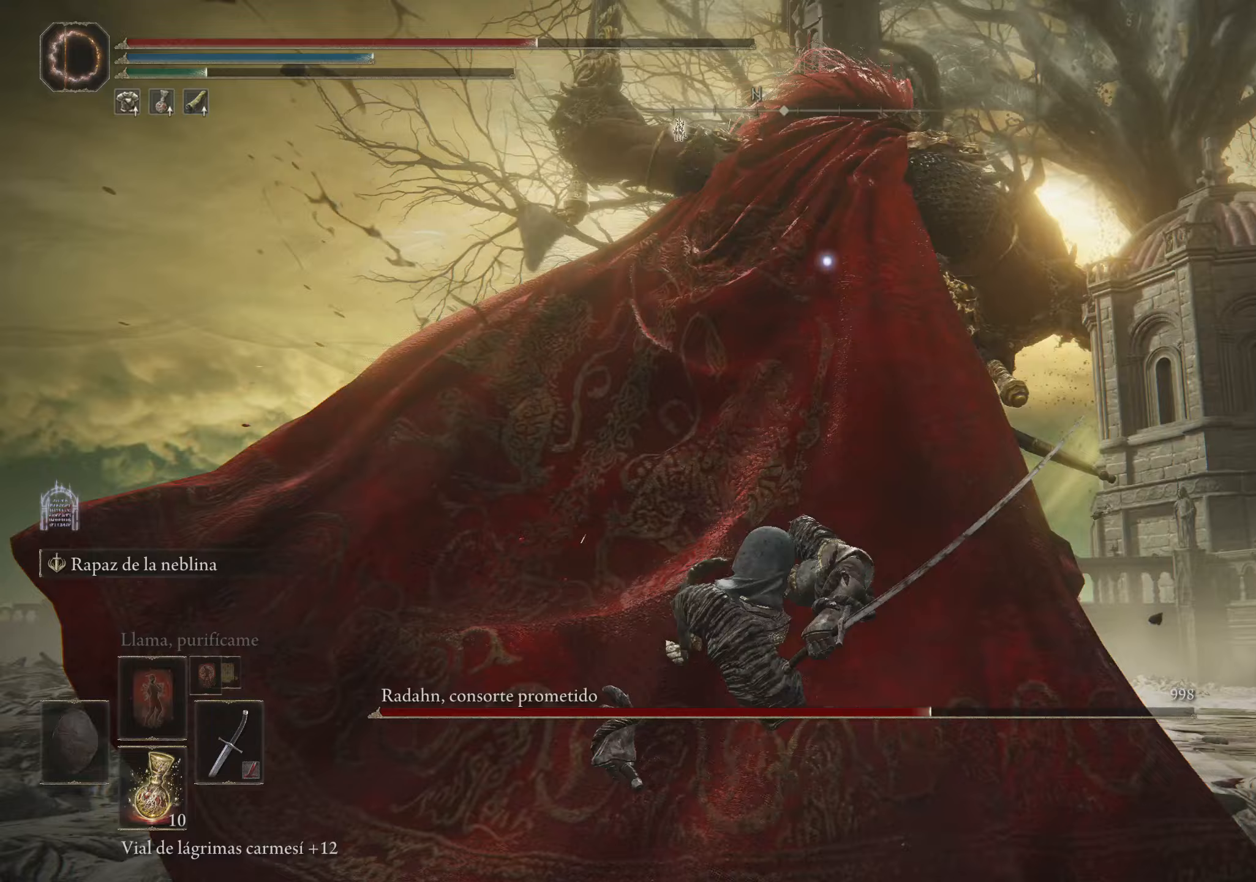
{"keys": ["a"], "mouse": [], "events": []}
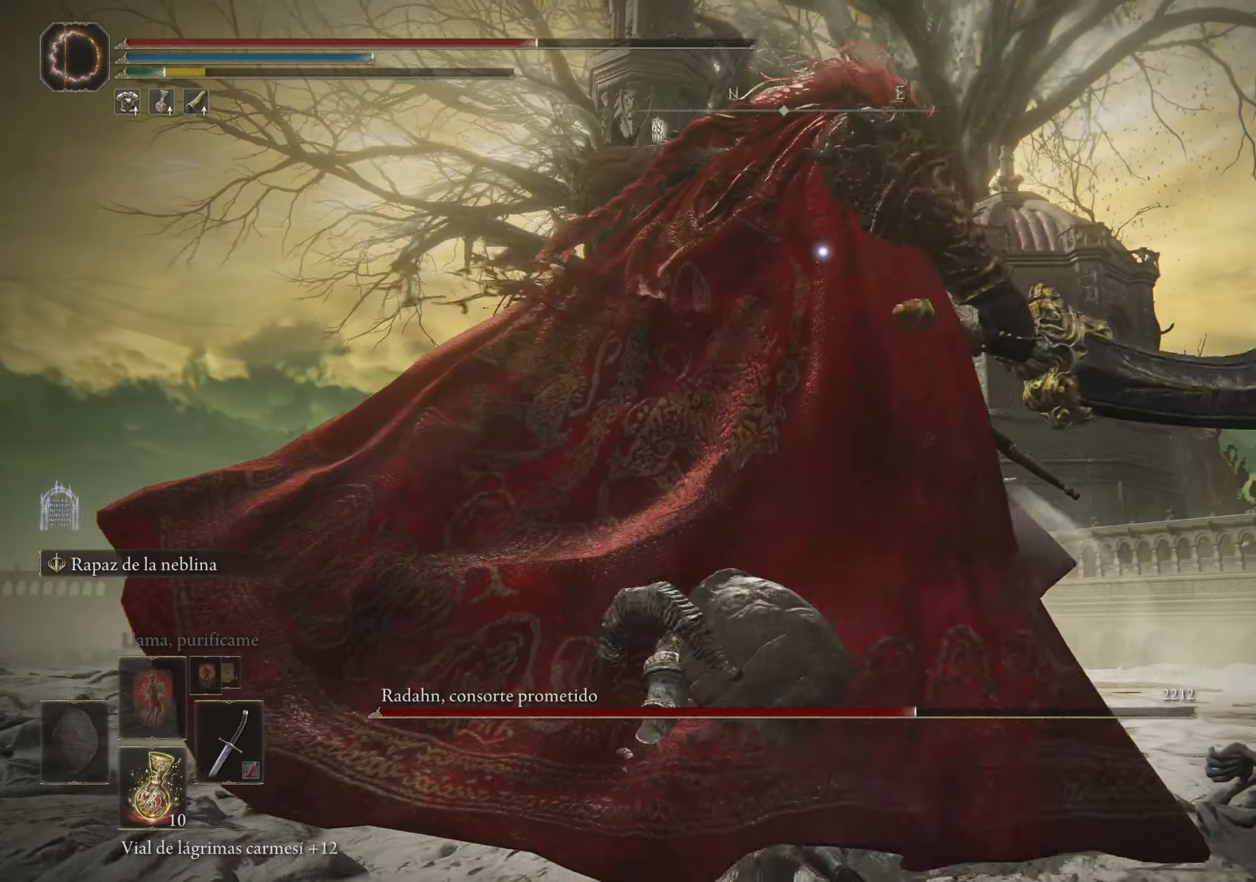
{"keys": ["a"], "mouse": [], "events": []}
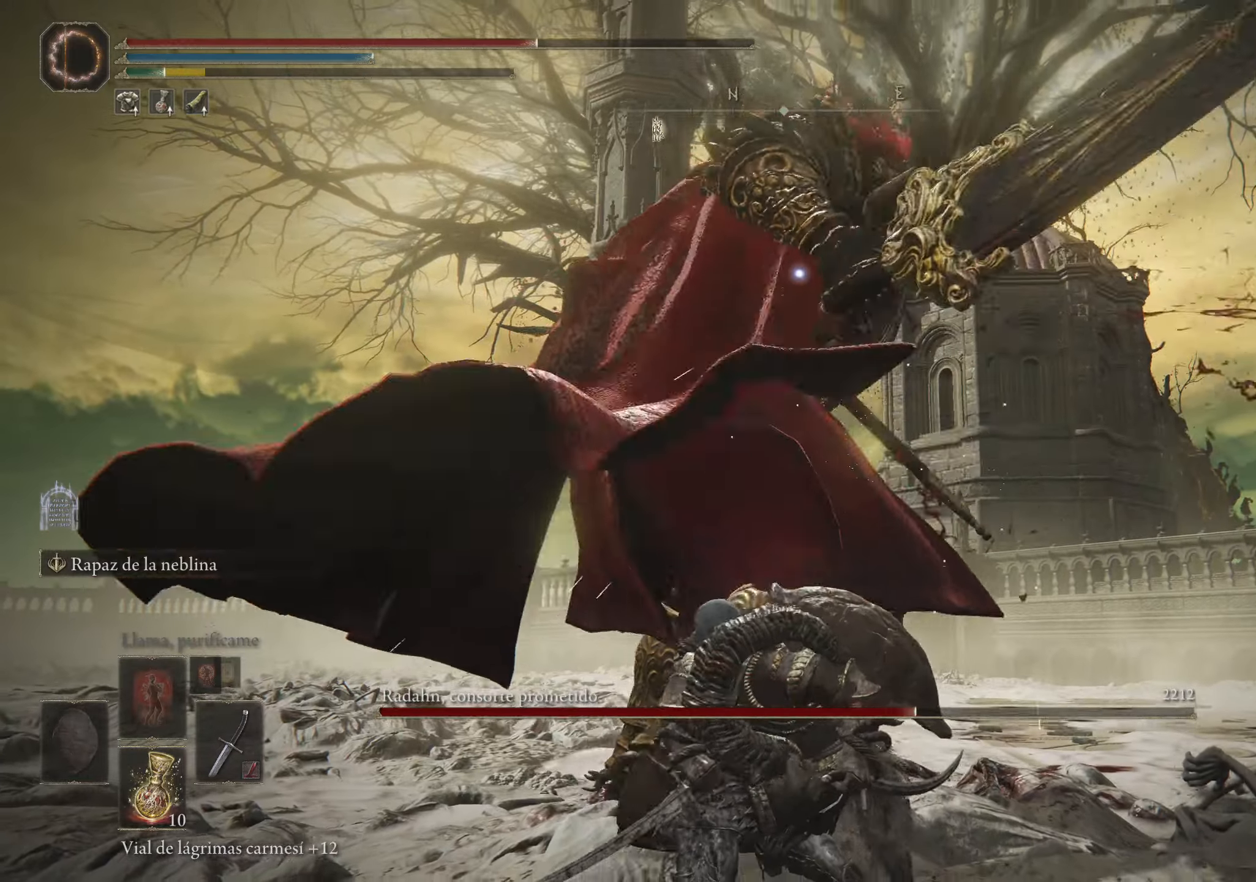
{"keys": ["a", "space"], "mouse": [], "events": [[467, "space", "down"]]}
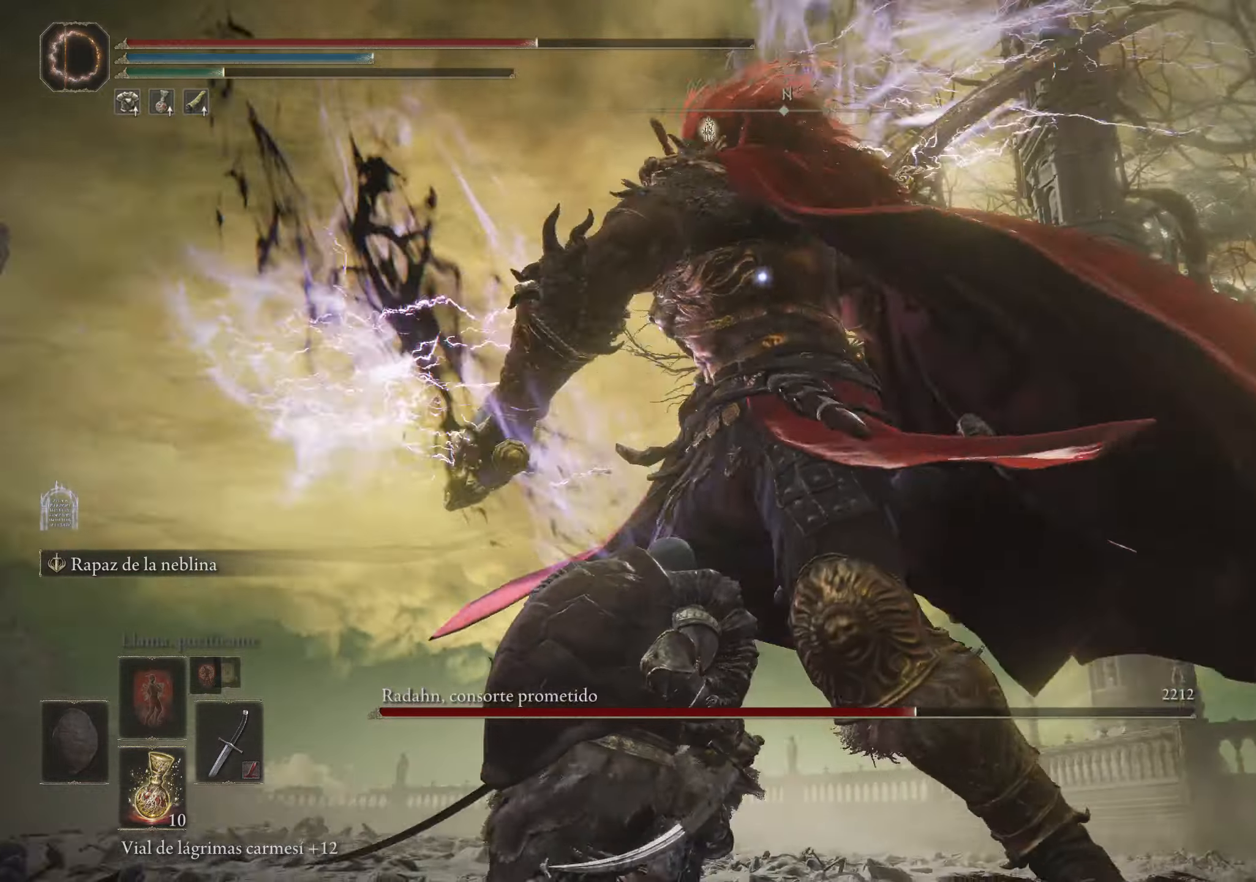
{"keys": ["a"], "mouse": [], "events": [[333, "space", "up"]]}
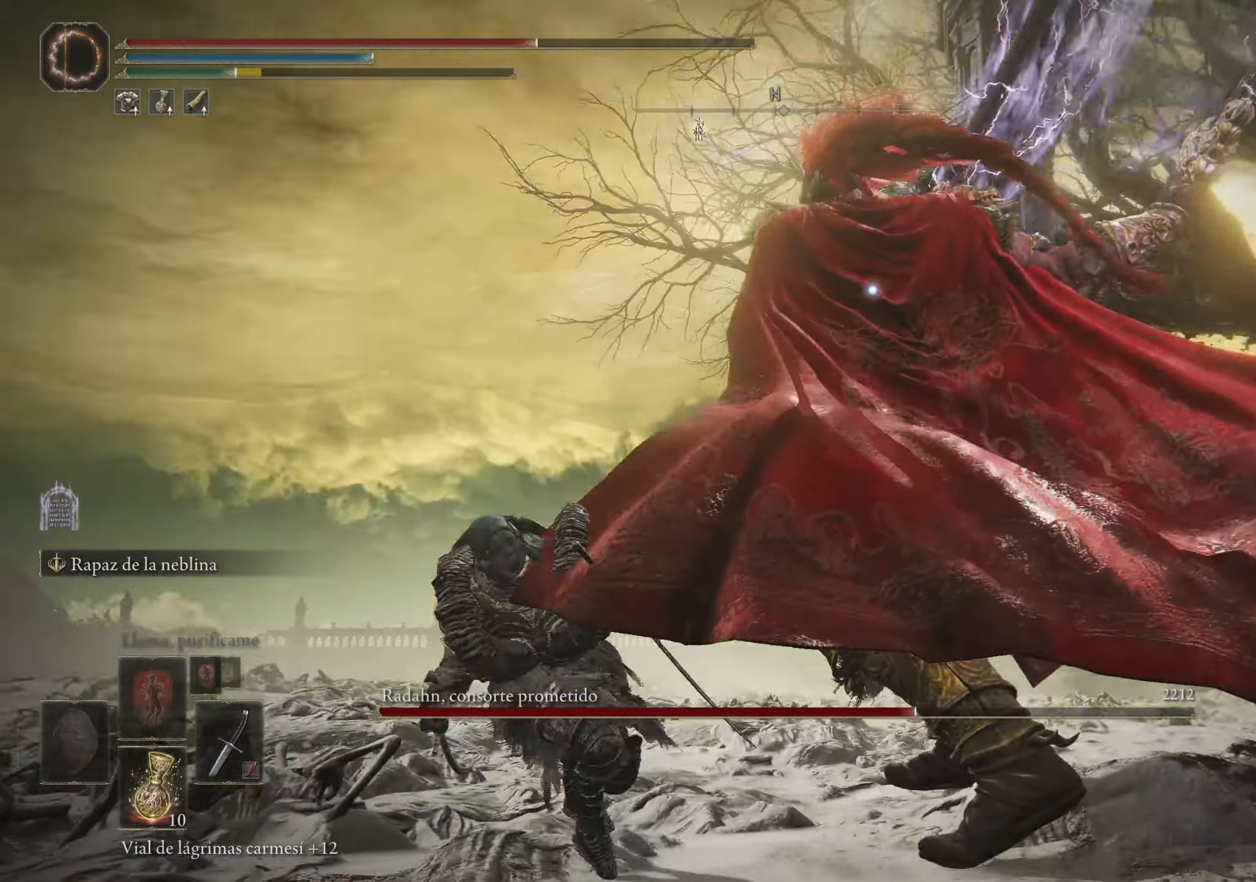
{"keys": ["a"], "mouse": [], "events": []}
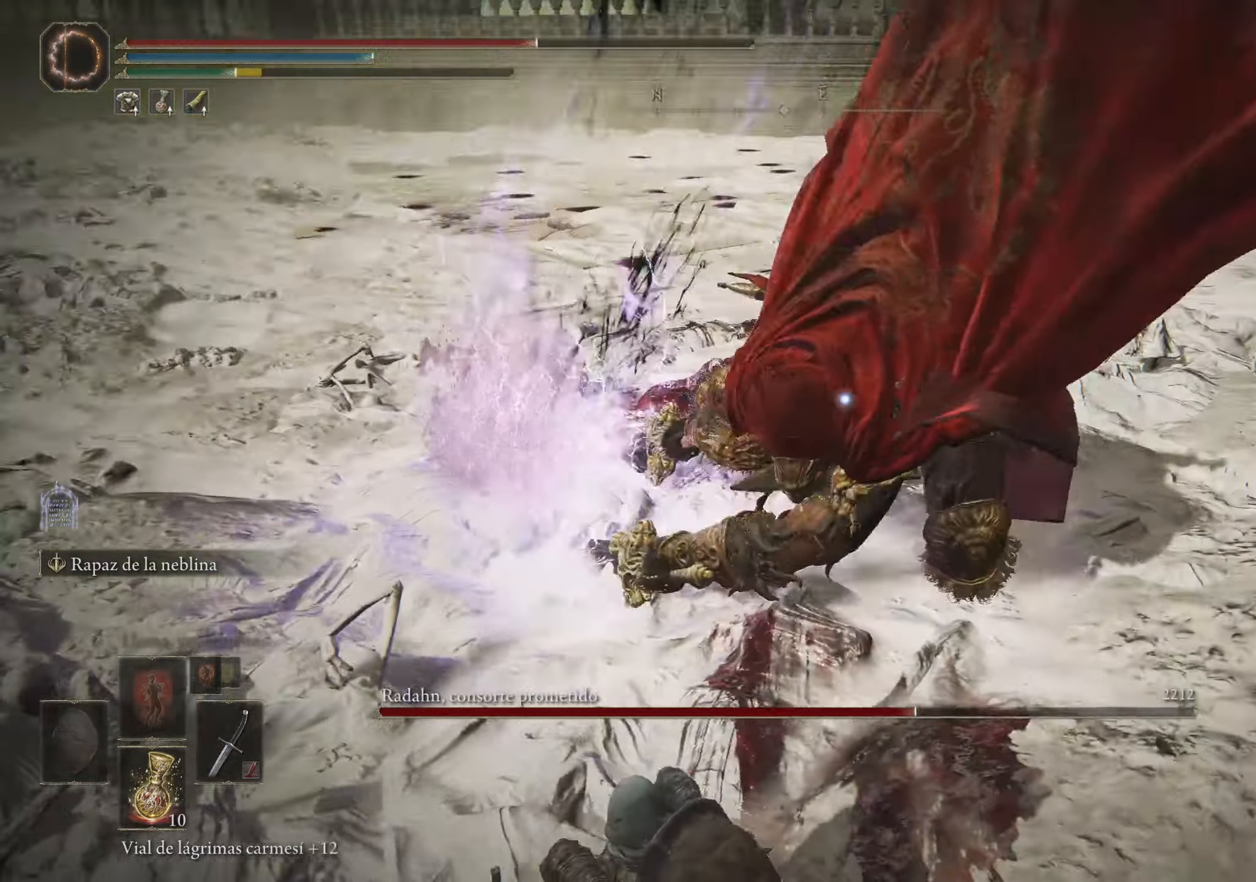
{"keys": ["a", "w"], "mouse": [], "events": [[50, "space", "down"], [50, "w", "down"], [133, "space", "up"], [233, "space", "down"], [317, "space", "up"]]}